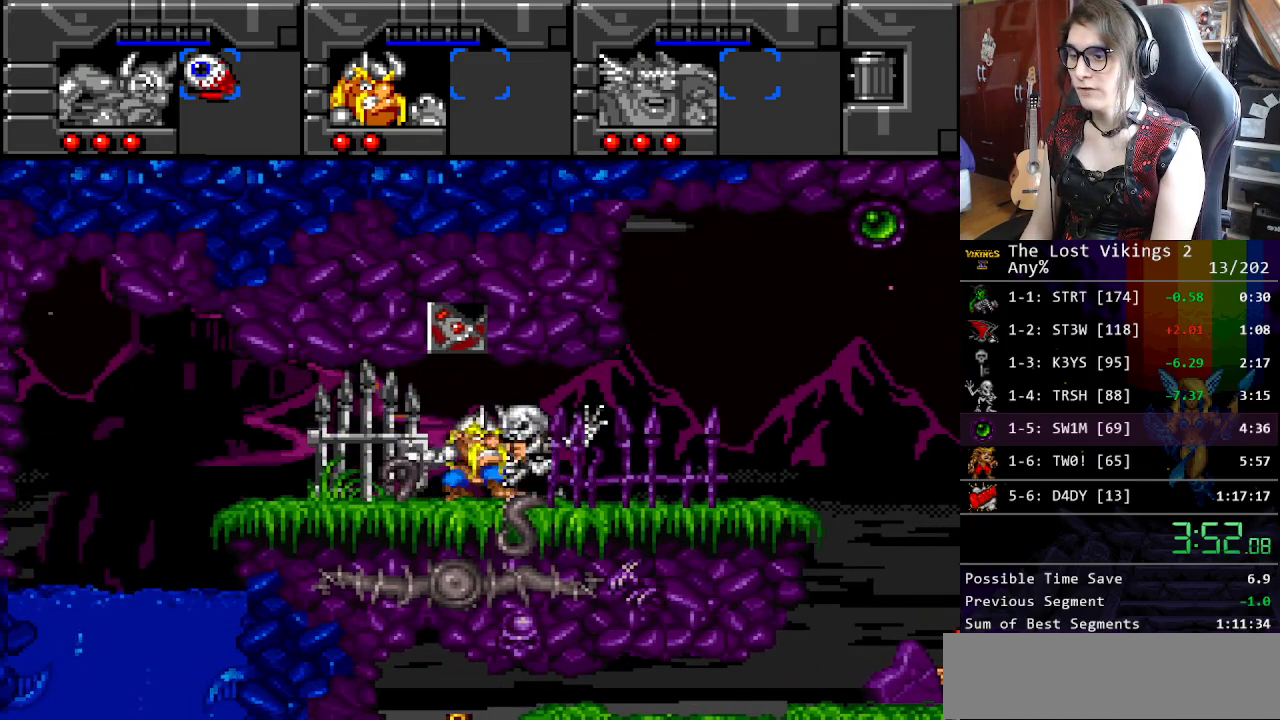
Gameplay with a controller (Nintendo layout); each line is a JSON object with the inputs held at the frame after it. "events" lists button and stick changes between this image and that frame as [ms after this image, input, new state], when the widget could be followed in between. Not read: L3 R3.
{"buttons": ["DPAD_RIGHT"], "events": [[83, "Y", "up"]]}
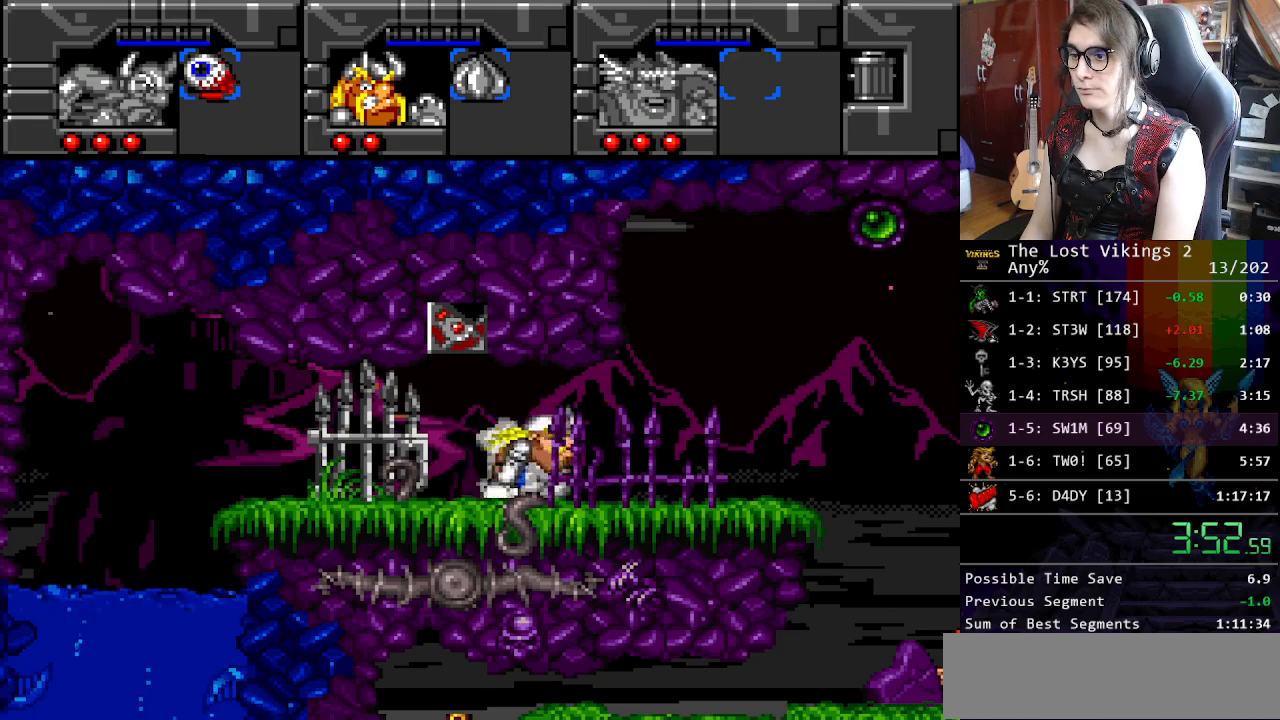
{"buttons": ["DPAD_RIGHT"], "events": [[351, "X", "down"], [451, "X", "up"]]}
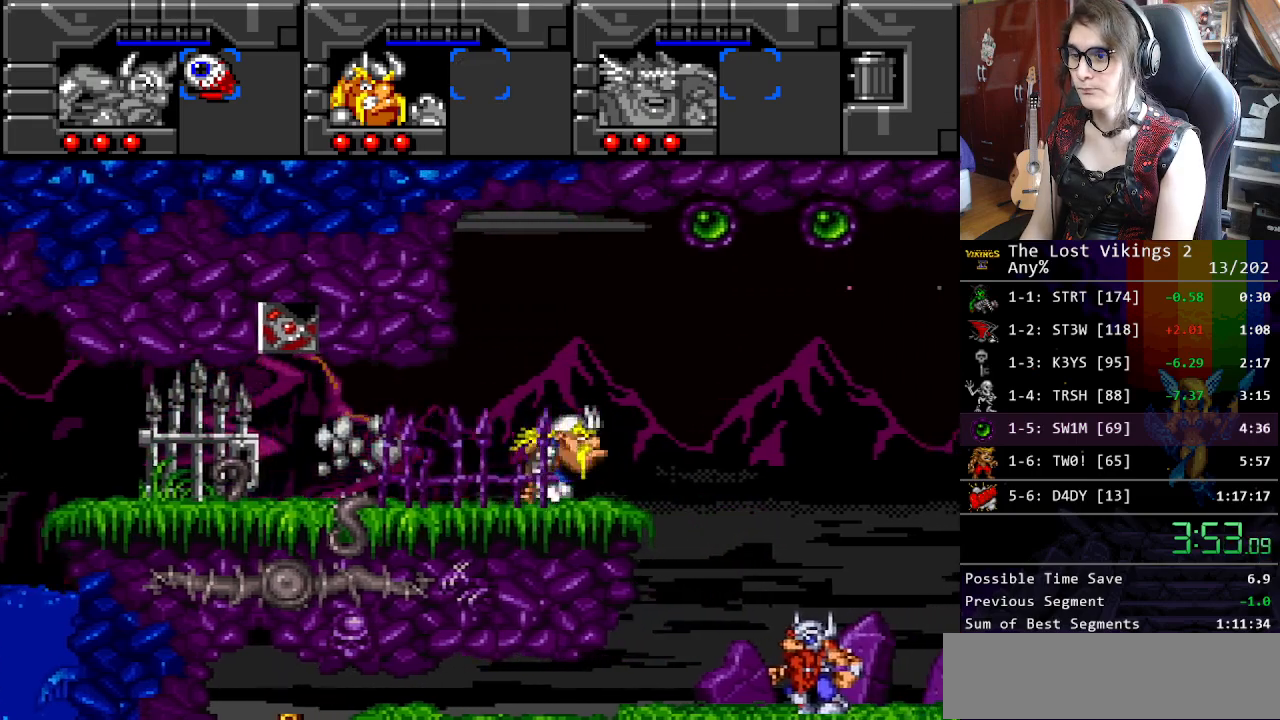
{"buttons": ["L1", "DPAD_LEFT"], "events": [[401, "L1", "down"], [434, "DPAD_RIGHT", "up"], [451, "DPAD_LEFT", "down"]]}
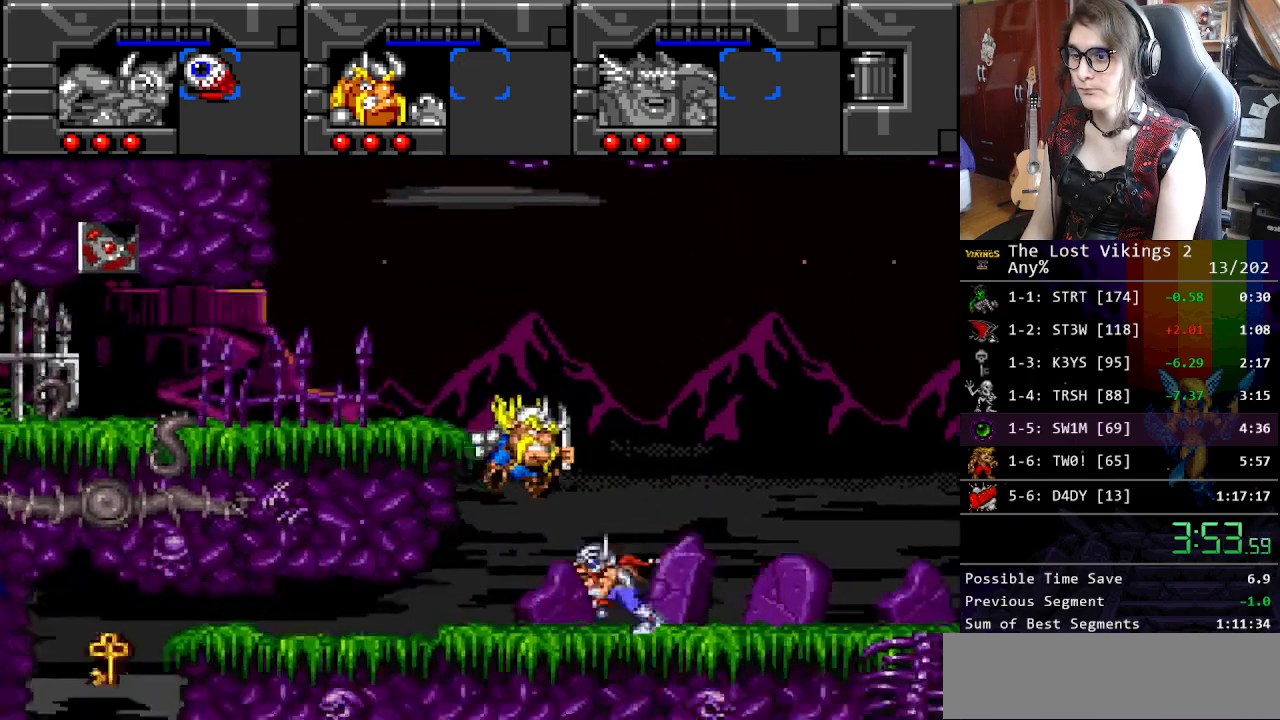
{"buttons": ["DPAD_LEFT"], "events": [[17, "L1", "up"], [67, "B", "down"], [117, "B", "up"], [217, "B", "down"], [334, "B", "up"]]}
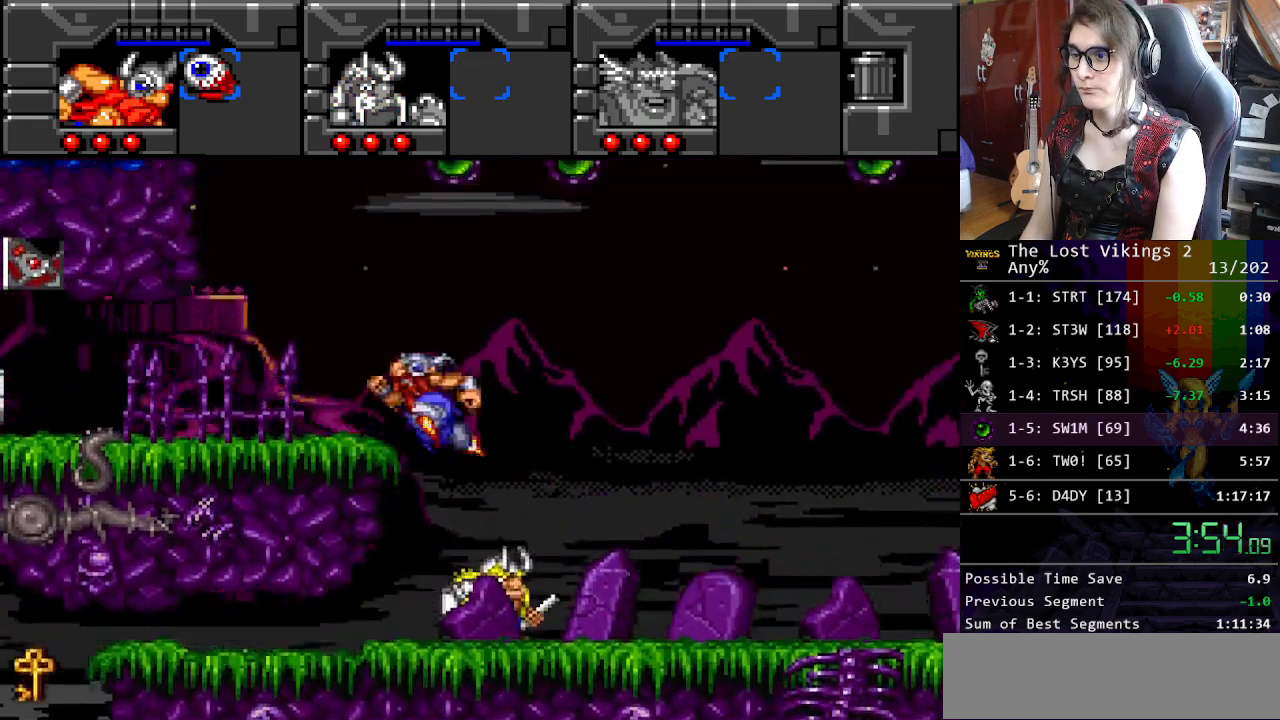
{"buttons": ["L1"], "events": [[251, "DPAD_LEFT", "up"], [401, "L1", "down"]]}
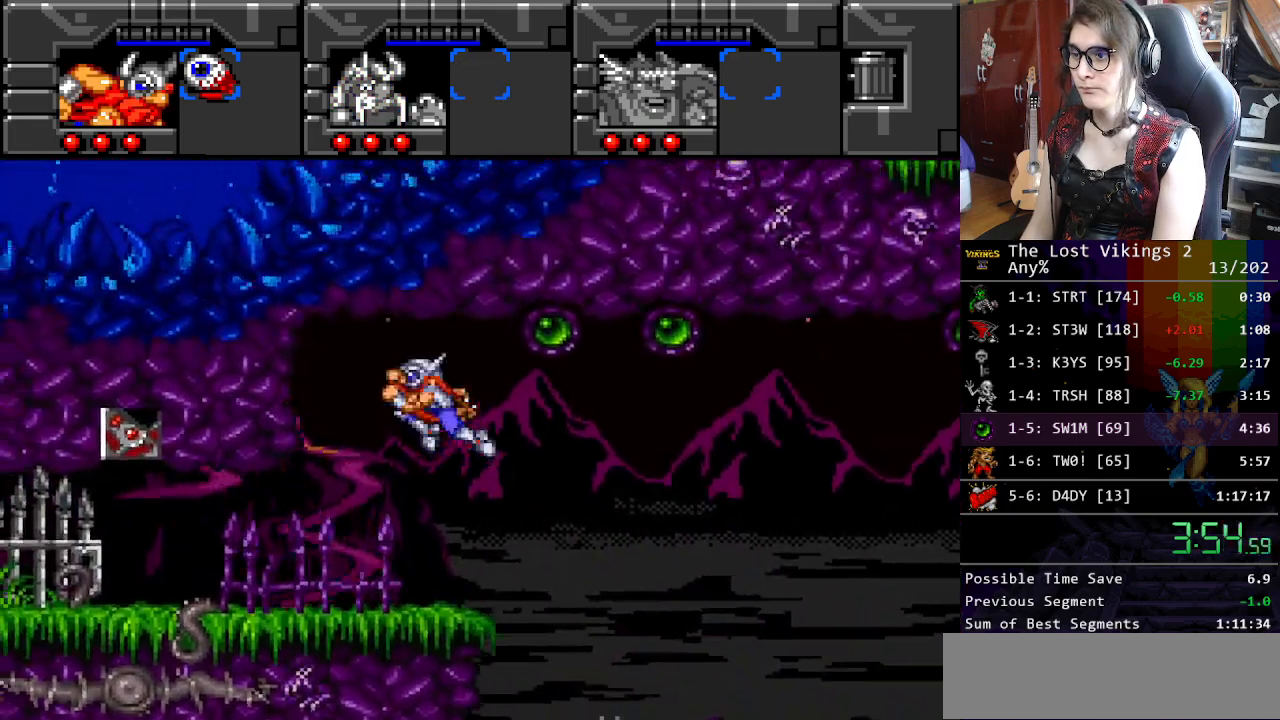
{"buttons": ["DPAD_RIGHT"], "events": [[50, "L1", "up"], [66, "DPAD_LEFT", "down"], [183, "DPAD_LEFT", "up"], [200, "DPAD_RIGHT", "down"]]}
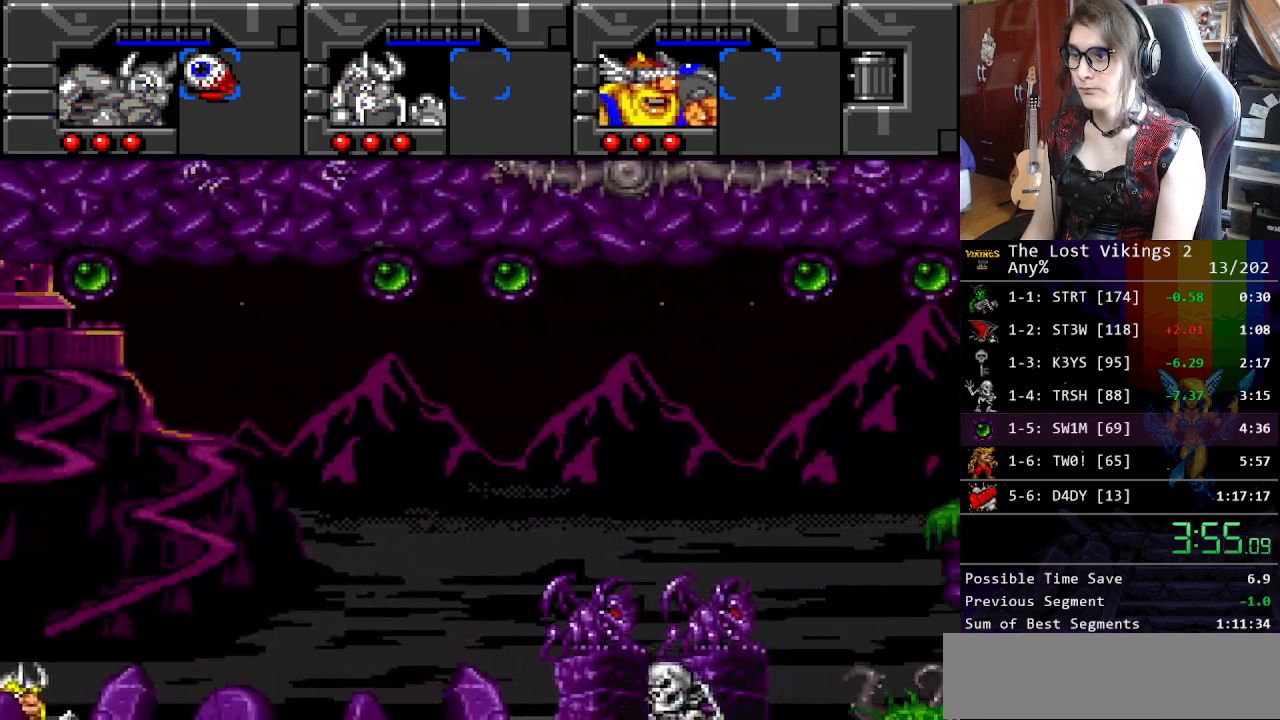
{"buttons": ["DPAD_LEFT"], "events": [[150, "DPAD_RIGHT", "up"], [167, "DPAD_LEFT", "down"]]}
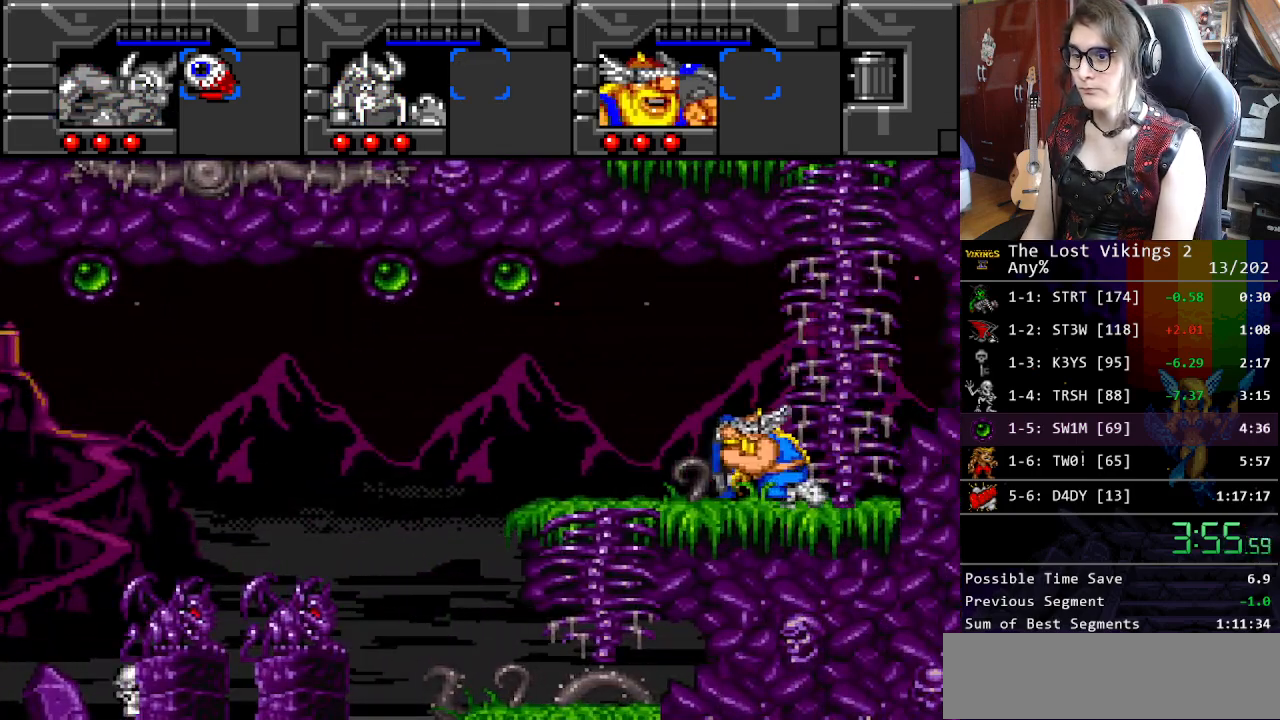
{"buttons": ["DPAD_LEFT"], "events": []}
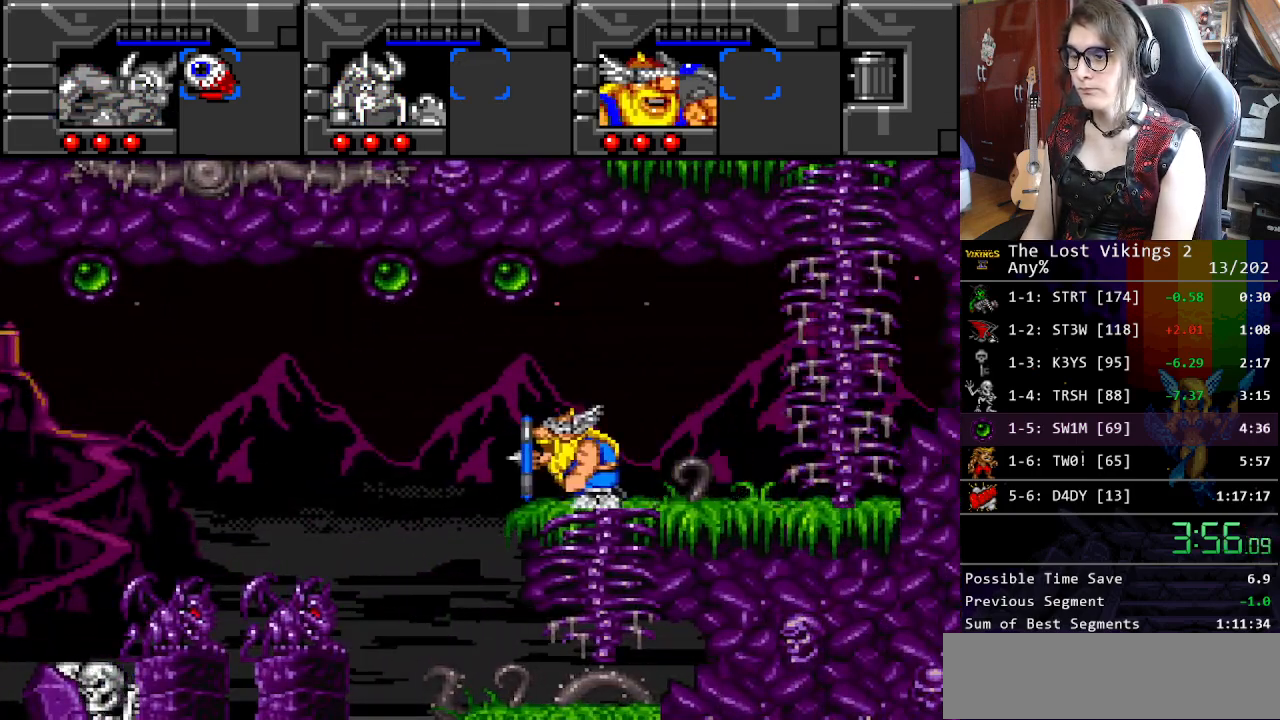
{"buttons": ["Y", "DPAD_LEFT"], "events": [[134, "Y", "down"]]}
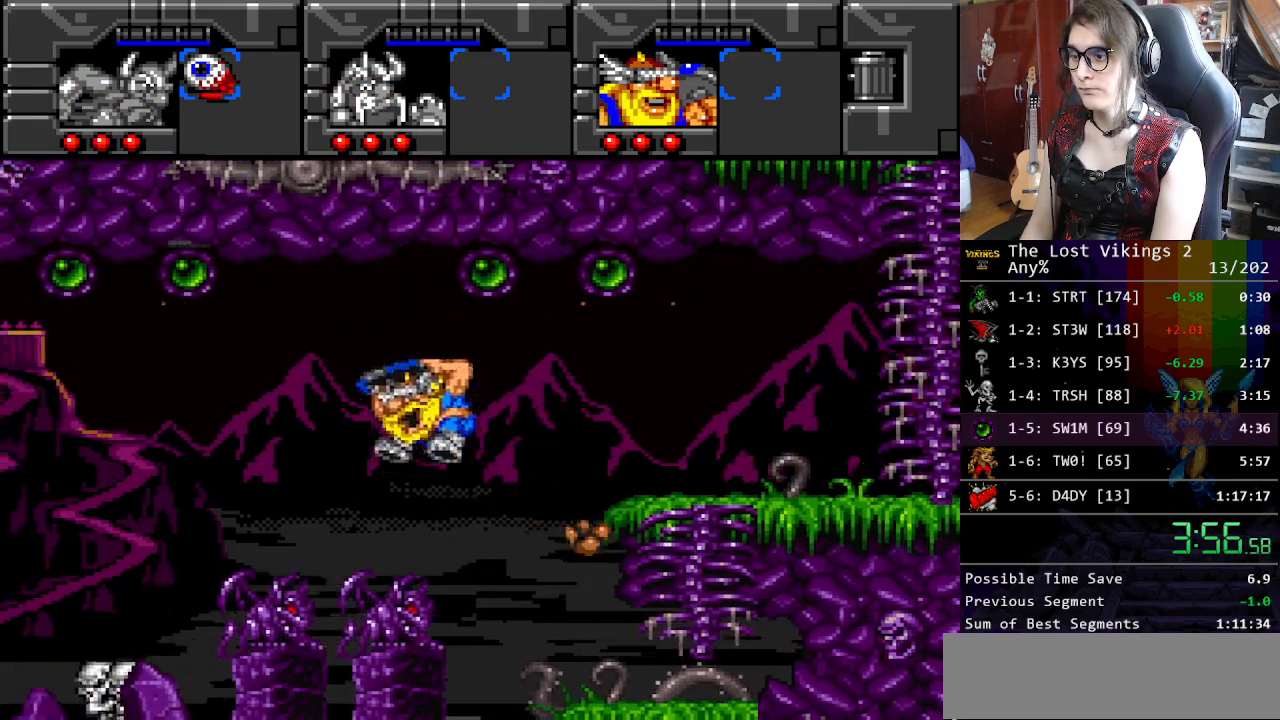
{"buttons": ["DPAD_LEFT"], "events": [[117, "Y", "up"], [217, "B", "down"], [334, "B", "up"]]}
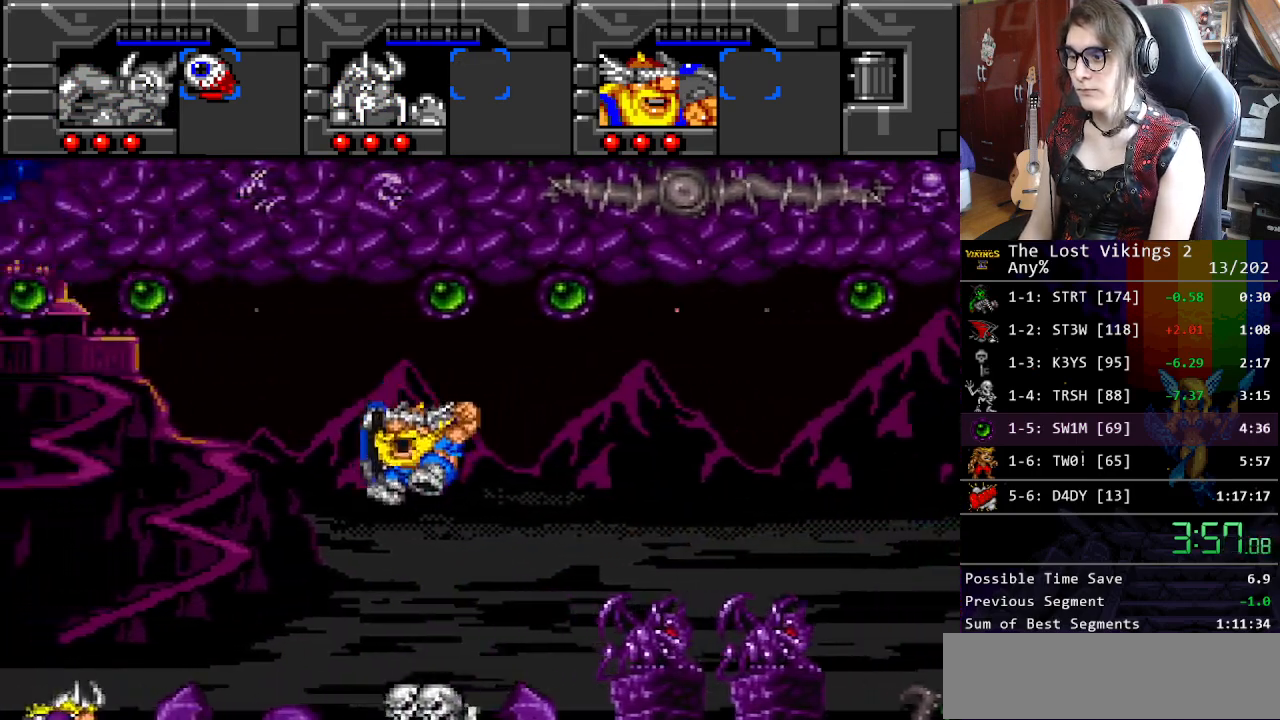
{"buttons": ["DPAD_LEFT"], "events": []}
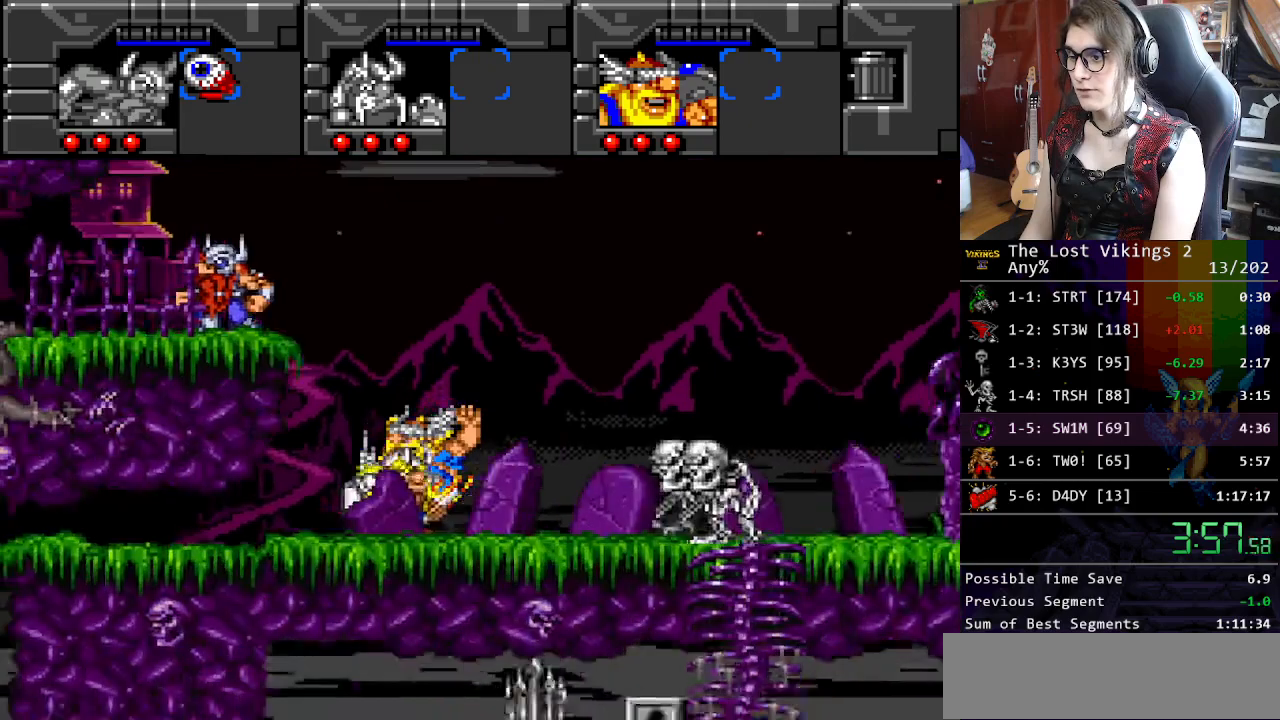
{"buttons": ["DPAD_LEFT"], "events": [[267, "DPAD_DOWN", "down"], [317, "DPAD_LEFT", "up"], [367, "DPAD_LEFT", "down"], [451, "DPAD_DOWN", "up"]]}
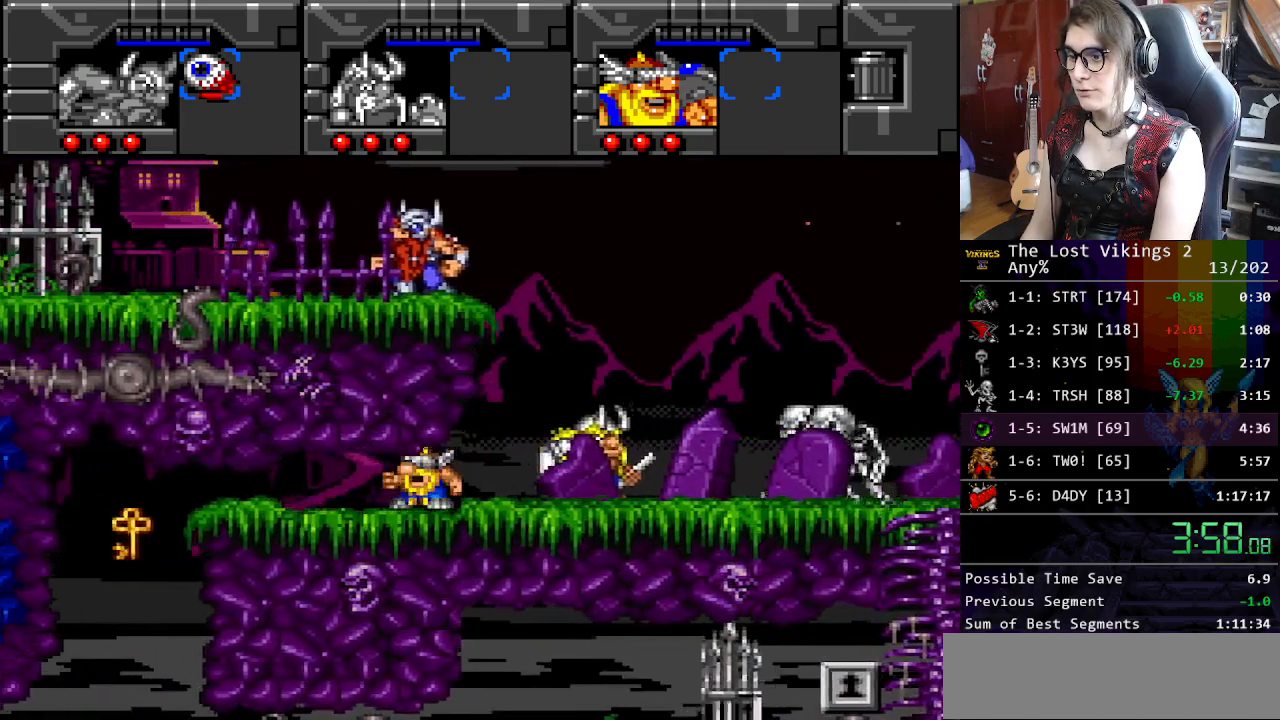
{"buttons": ["DPAD_LEFT"], "events": []}
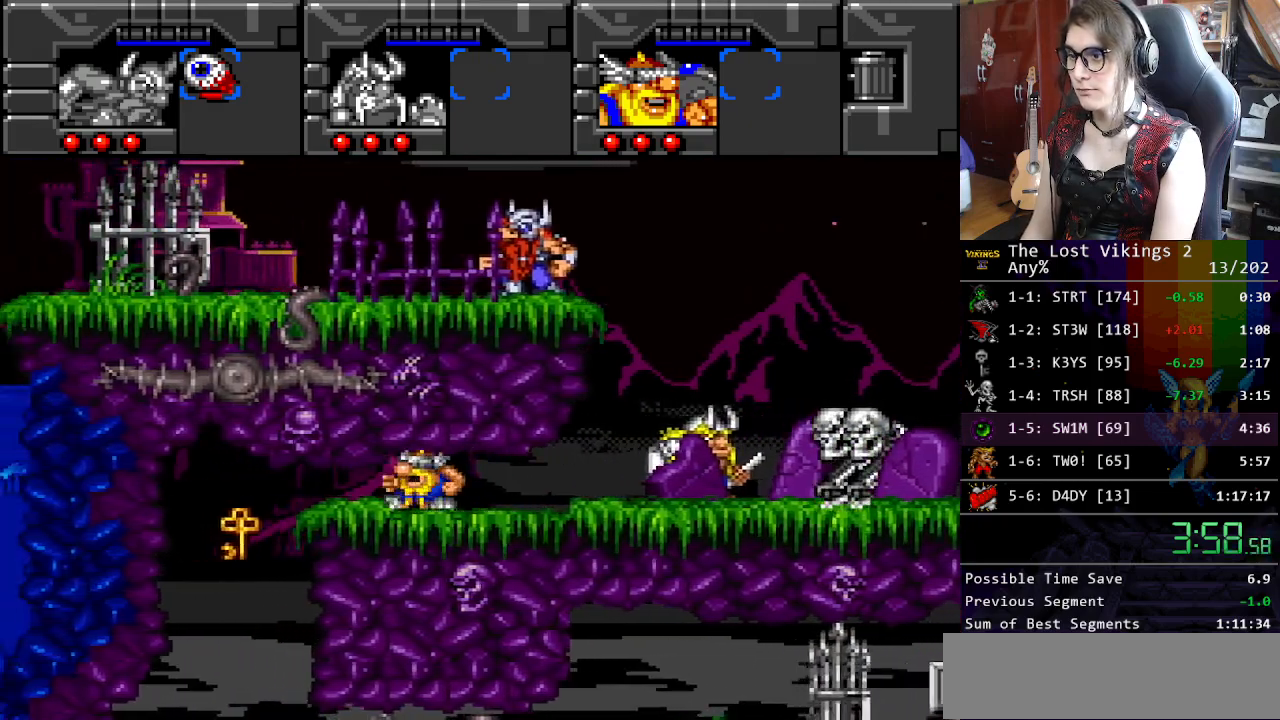
{"buttons": ["DPAD_LEFT"], "events": []}
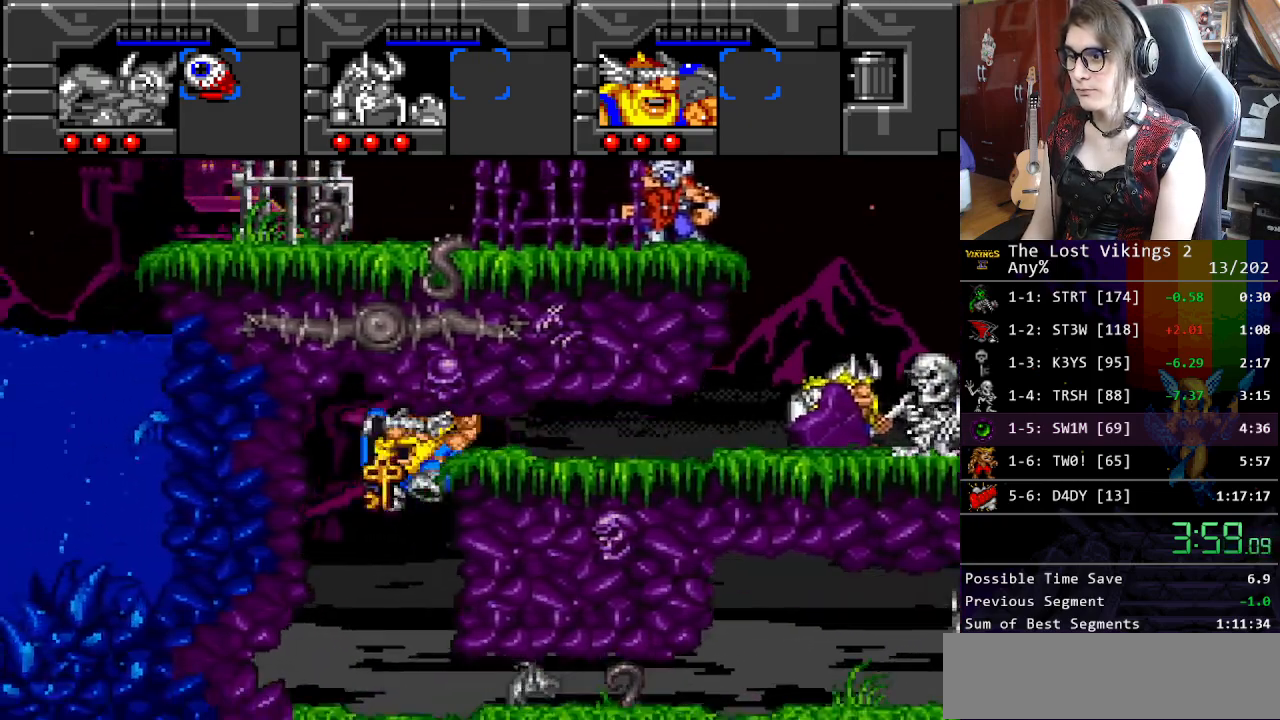
{"buttons": ["Y", "DPAD_LEFT"], "events": [[50, "R1", "down"], [183, "R1", "up"], [200, "Y", "down"]]}
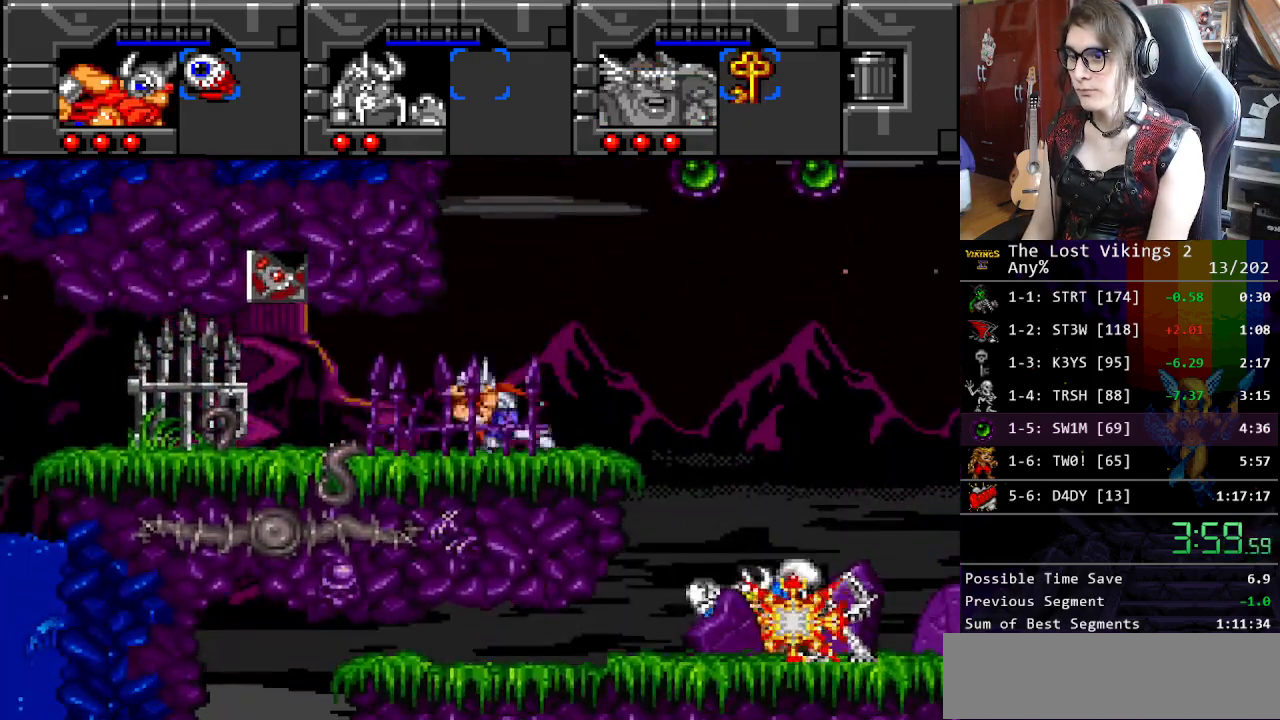
{"buttons": ["DPAD_LEFT"], "events": [[417, "Y", "up"]]}
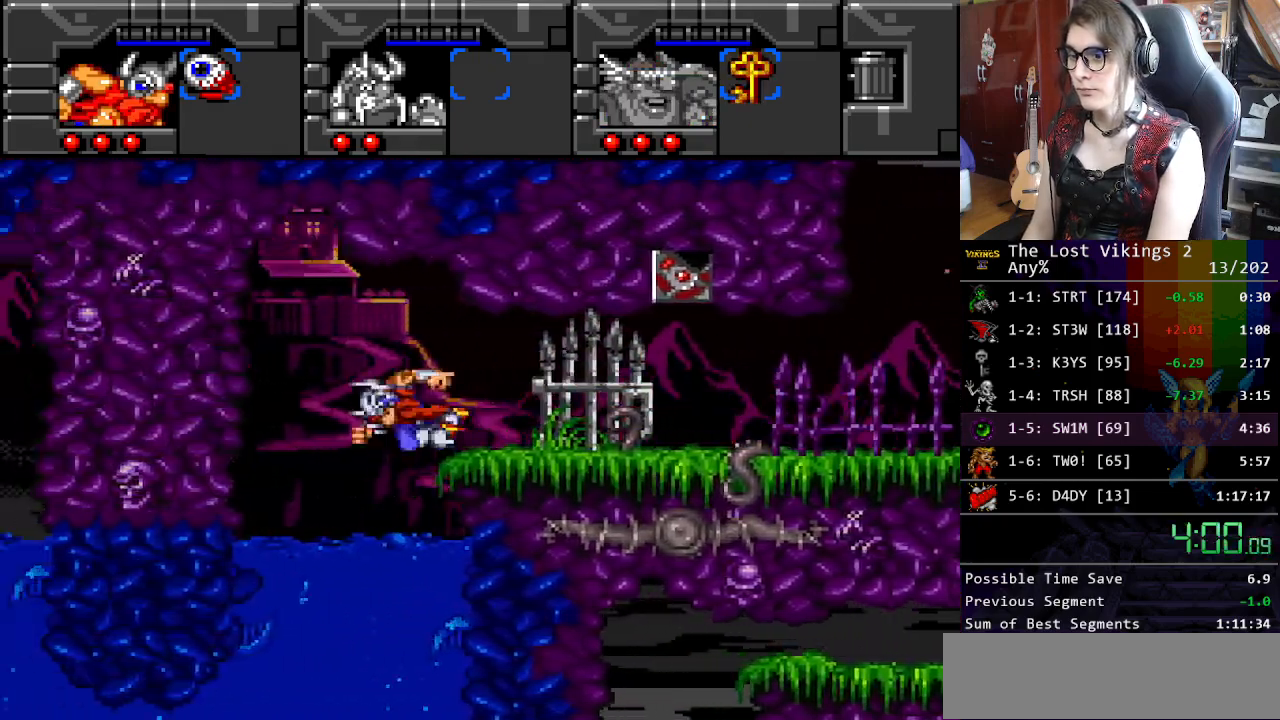
{"buttons": ["DPAD_DOWN"], "events": [[267, "DPAD_DOWN", "down"], [267, "DPAD_LEFT", "up"], [301, "DPAD_RIGHT", "down"], [401, "DPAD_RIGHT", "up"]]}
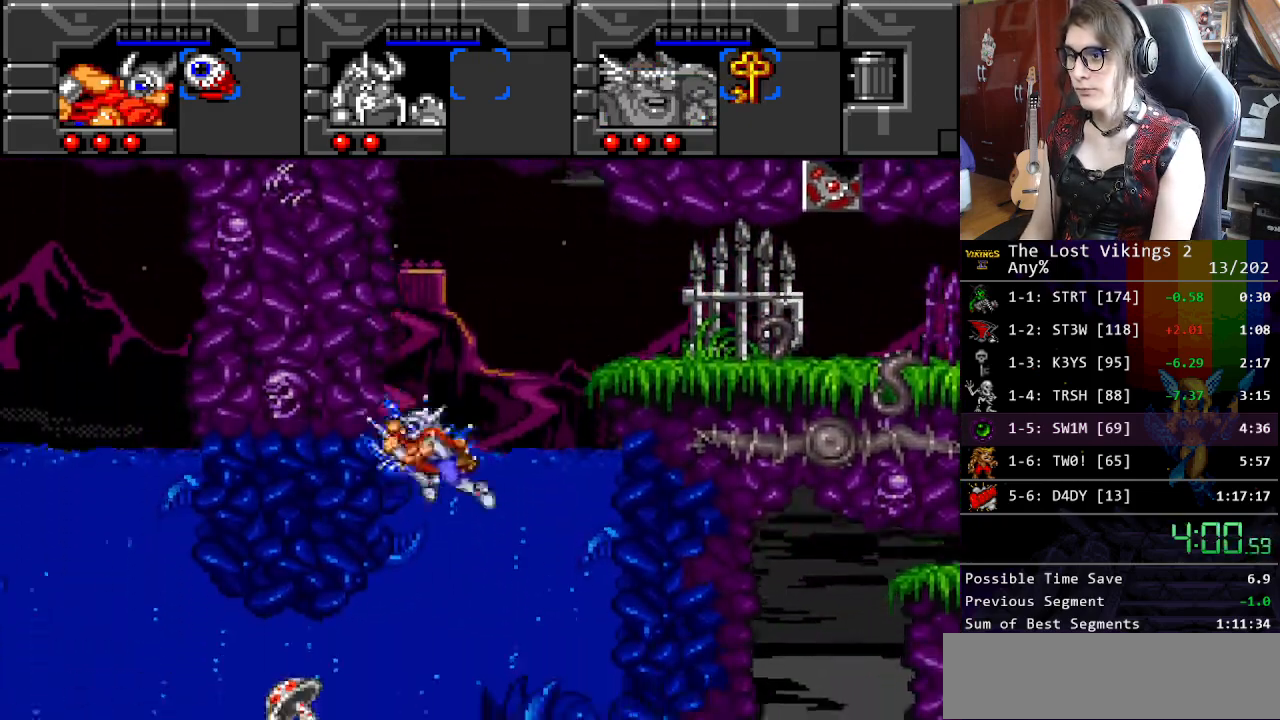
{"buttons": ["B", "DPAD_DOWN", "DPAD_LEFT"], "events": [[117, "B", "down"], [201, "B", "up"], [334, "B", "down"], [384, "B", "up"], [384, "DPAD_LEFT", "down"], [468, "B", "down"]]}
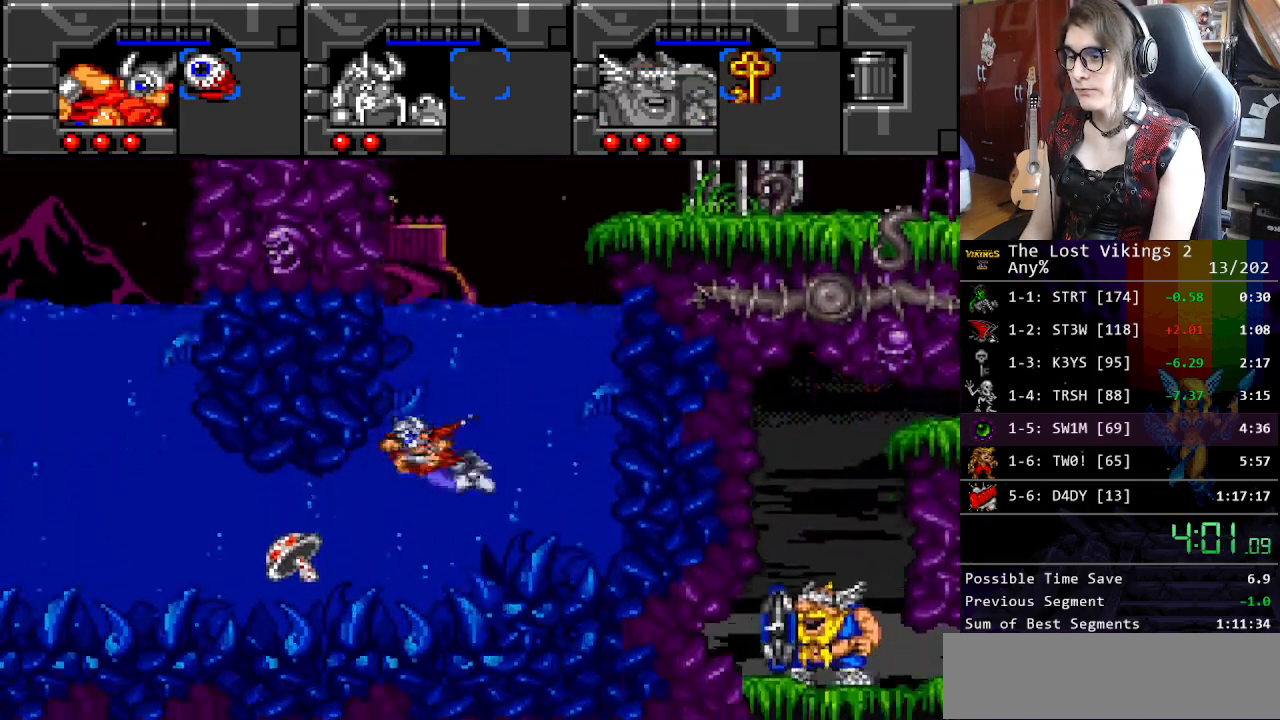
{"buttons": ["B", "DPAD_LEFT"], "events": [[50, "B", "up"], [134, "B", "down"], [217, "B", "up"], [251, "DPAD_DOWN", "up"], [301, "B", "down"], [385, "B", "up"], [468, "B", "down"]]}
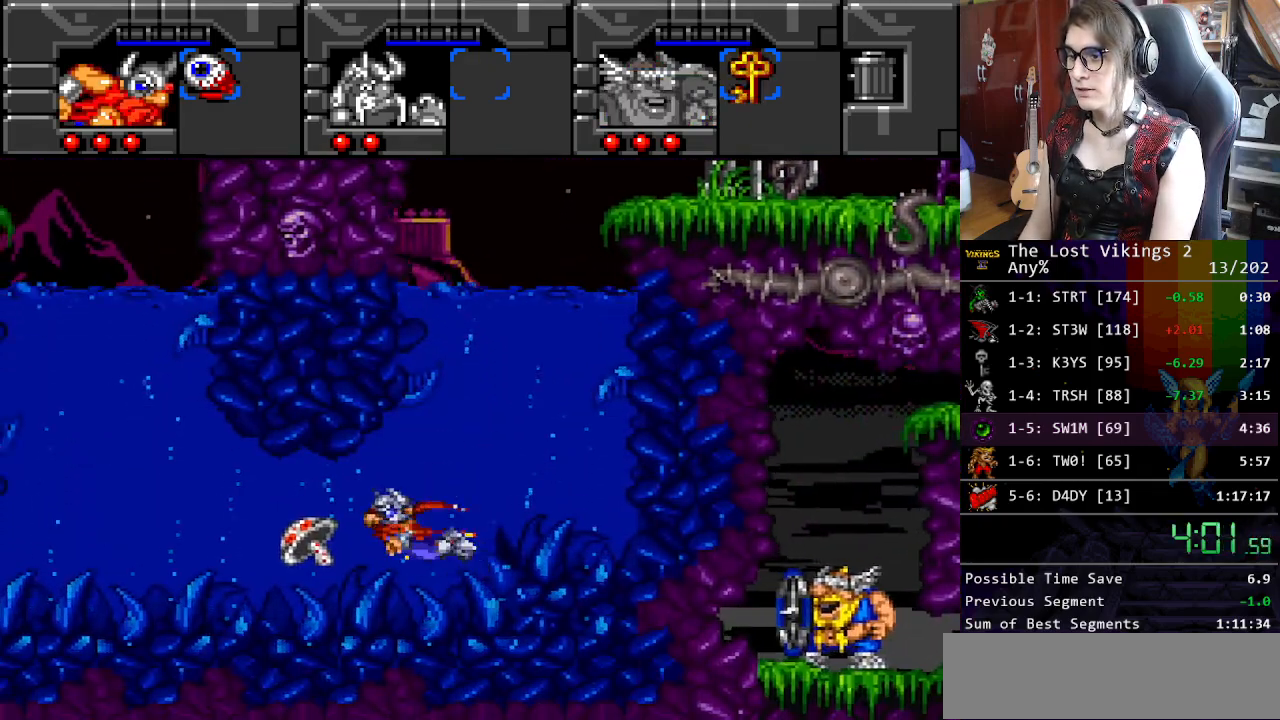
{"buttons": ["DPAD_UP"], "events": [[51, "B", "up"], [101, "B", "down"], [201, "B", "up"], [234, "DPAD_UP", "down"], [284, "B", "down"], [351, "B", "up"], [435, "DPAD_LEFT", "up"], [452, "B", "down"], [502, "B", "up"]]}
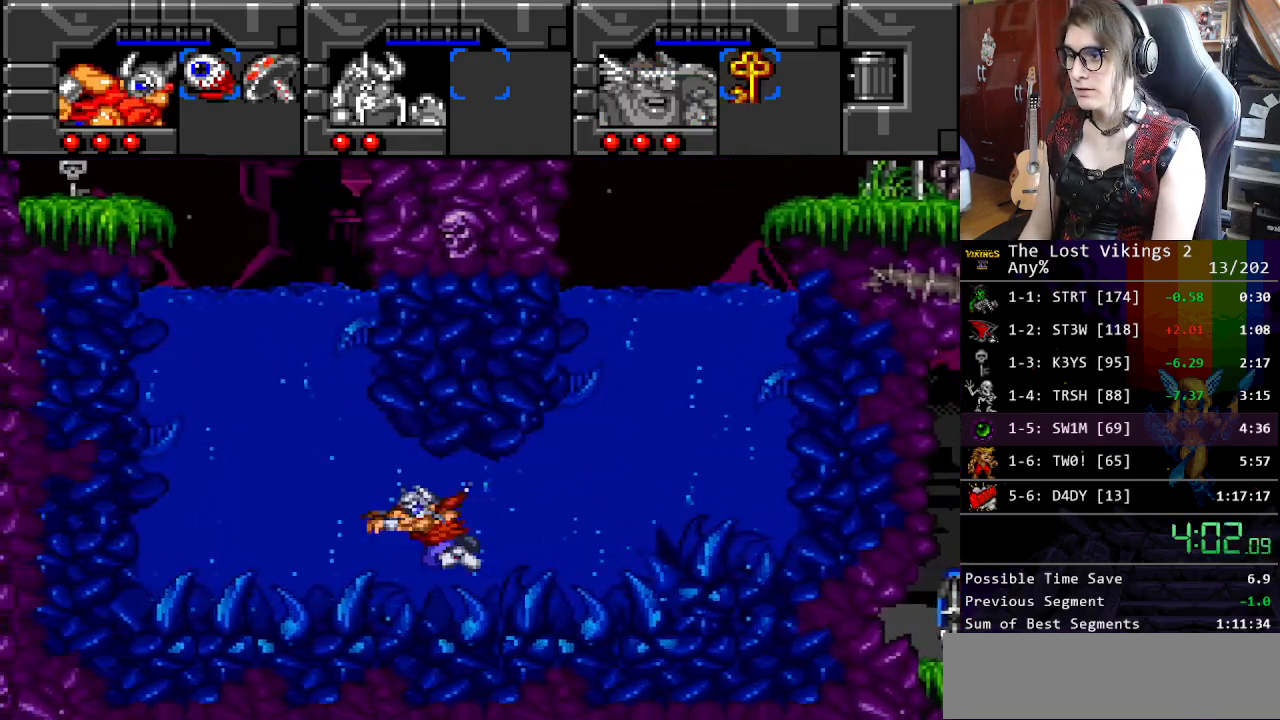
{"buttons": ["DPAD_UP"], "events": [[117, "B", "down"], [167, "B", "up"], [234, "B", "down"], [317, "B", "up"], [401, "B", "down"], [467, "B", "up"]]}
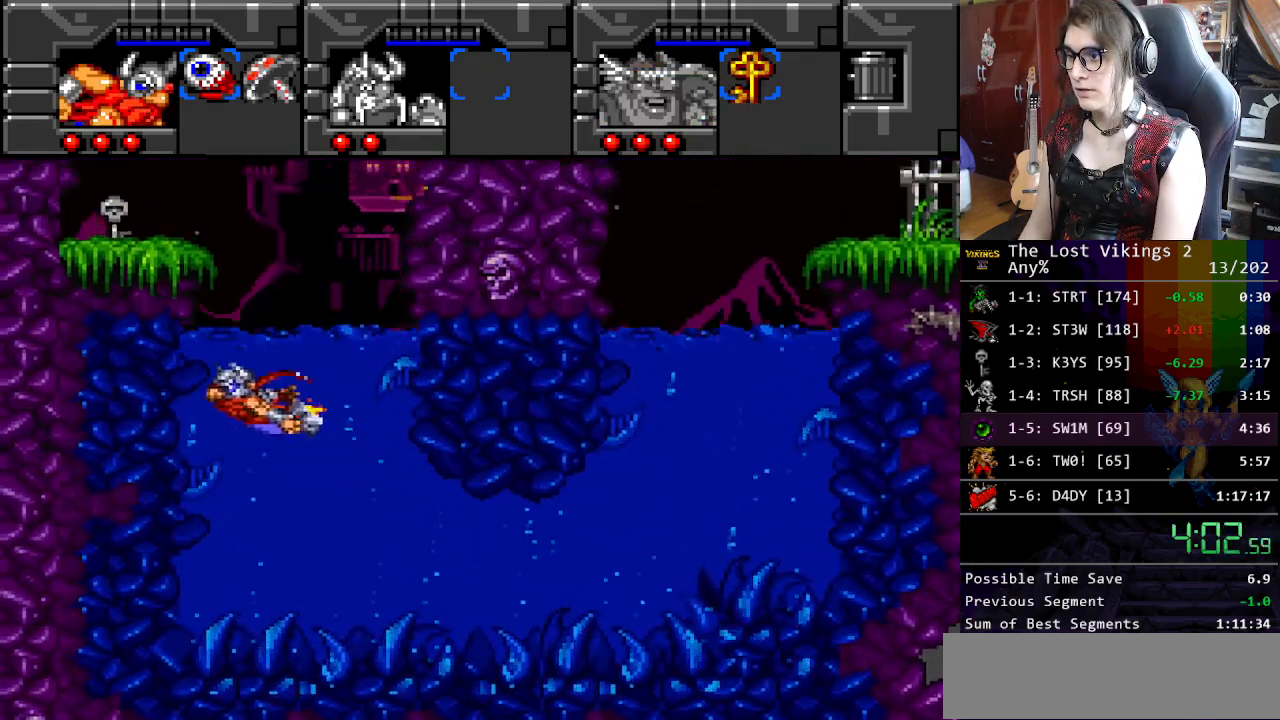
{"buttons": ["DPAD_UP", "DPAD_LEFT"], "events": [[67, "B", "down"], [133, "B", "up"], [217, "B", "down"], [334, "B", "up"], [334, "DPAD_LEFT", "down"]]}
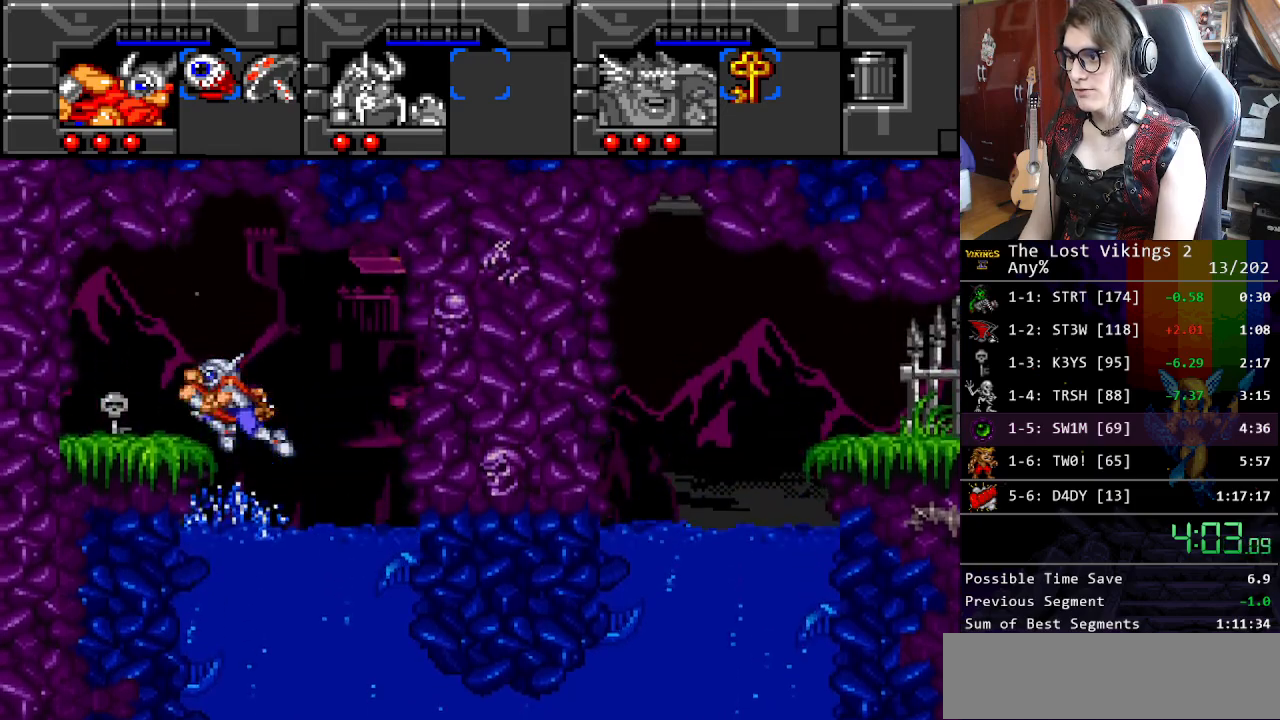
{"buttons": ["DPAD_RIGHT"], "events": [[401, "DPAD_LEFT", "up"], [401, "DPAD_RIGHT", "down"], [451, "DPAD_UP", "up"]]}
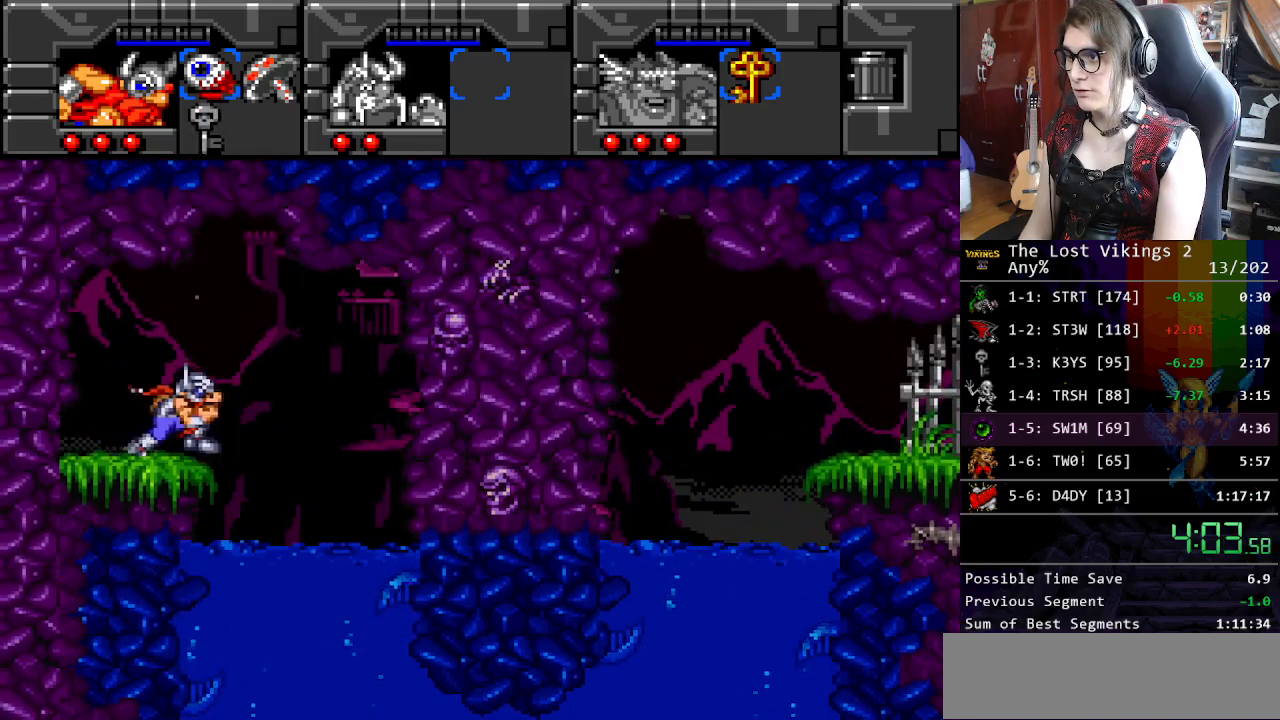
{"buttons": ["DPAD_DOWN"], "events": [[301, "DPAD_UP", "down"], [318, "DPAD_RIGHT", "up"], [318, "DPAD_UP", "up"], [318, "SELECT", "down"], [401, "SELECT", "up"], [435, "DPAD_DOWN", "down"]]}
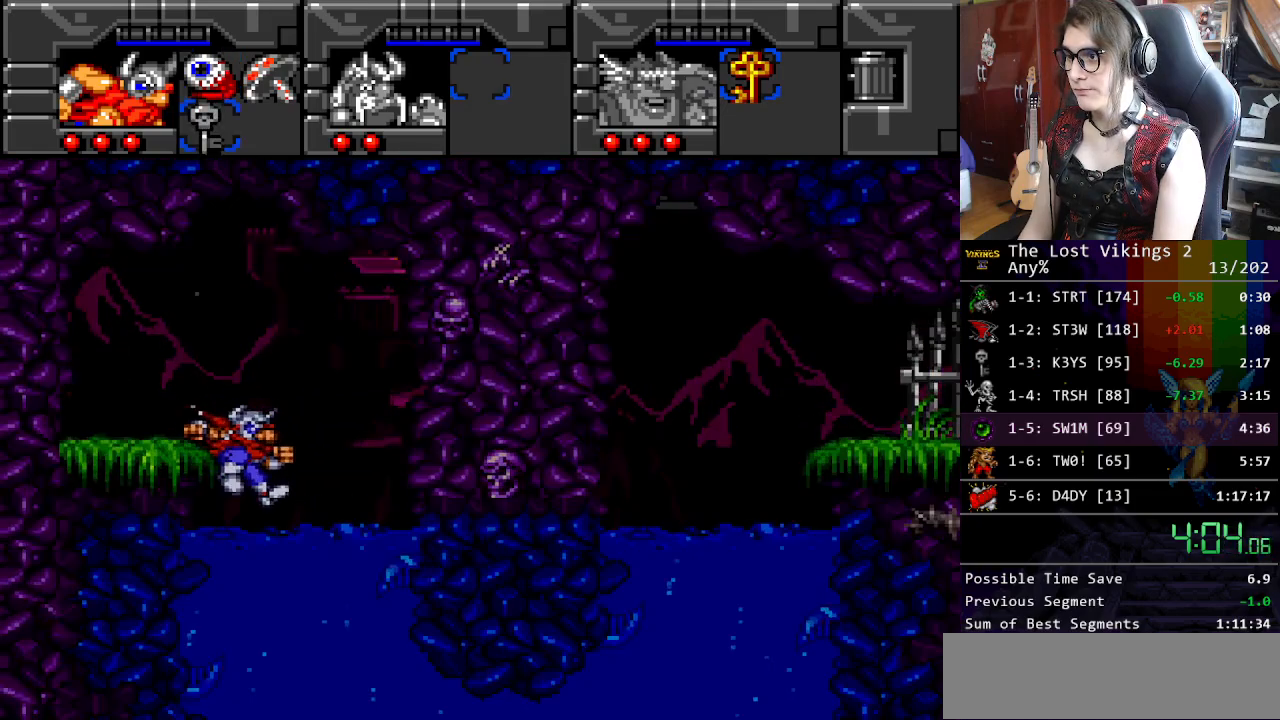
{"buttons": ["B", "DPAD_DOWN"], "events": [[50, "SELECT", "down"], [133, "SELECT", "up"], [267, "B", "down"], [350, "B", "up"], [451, "B", "down"]]}
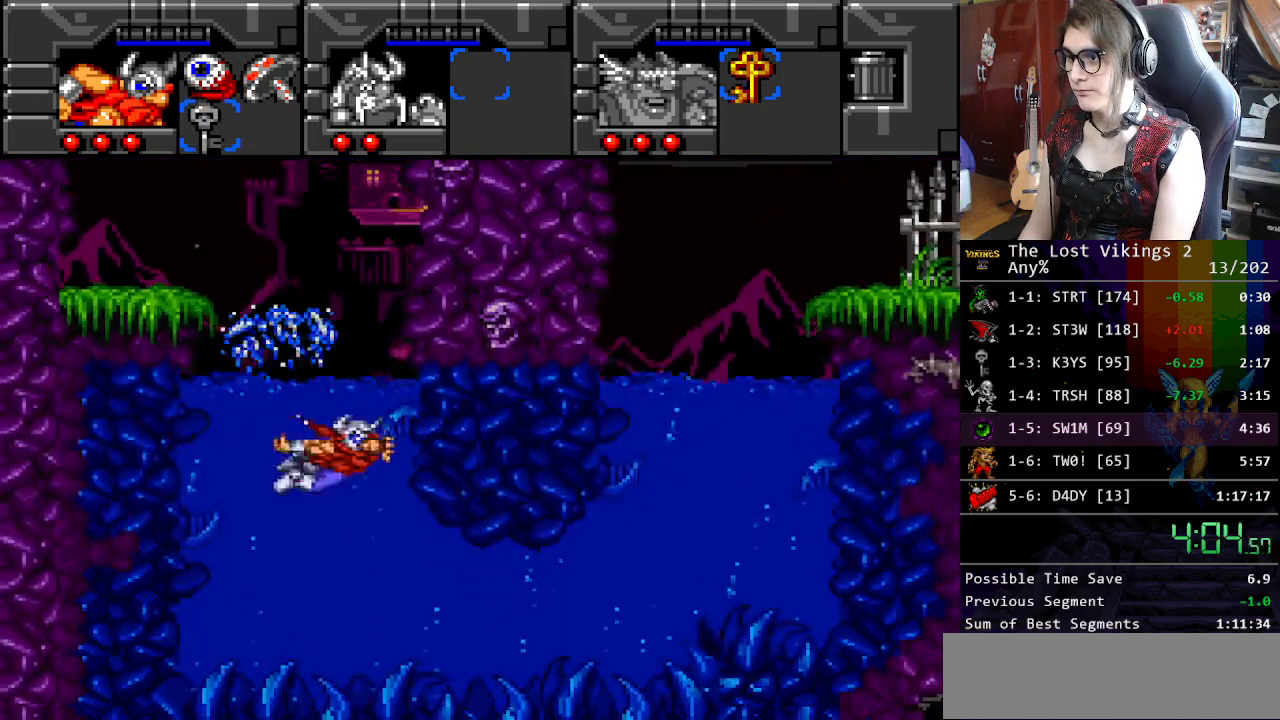
{"buttons": ["B", "DPAD_RIGHT"], "events": [[50, "B", "up"], [134, "B", "down"], [217, "B", "up"], [284, "B", "down"], [284, "DPAD_RIGHT", "down"], [367, "B", "up"], [367, "DPAD_DOWN", "up"], [451, "B", "down"]]}
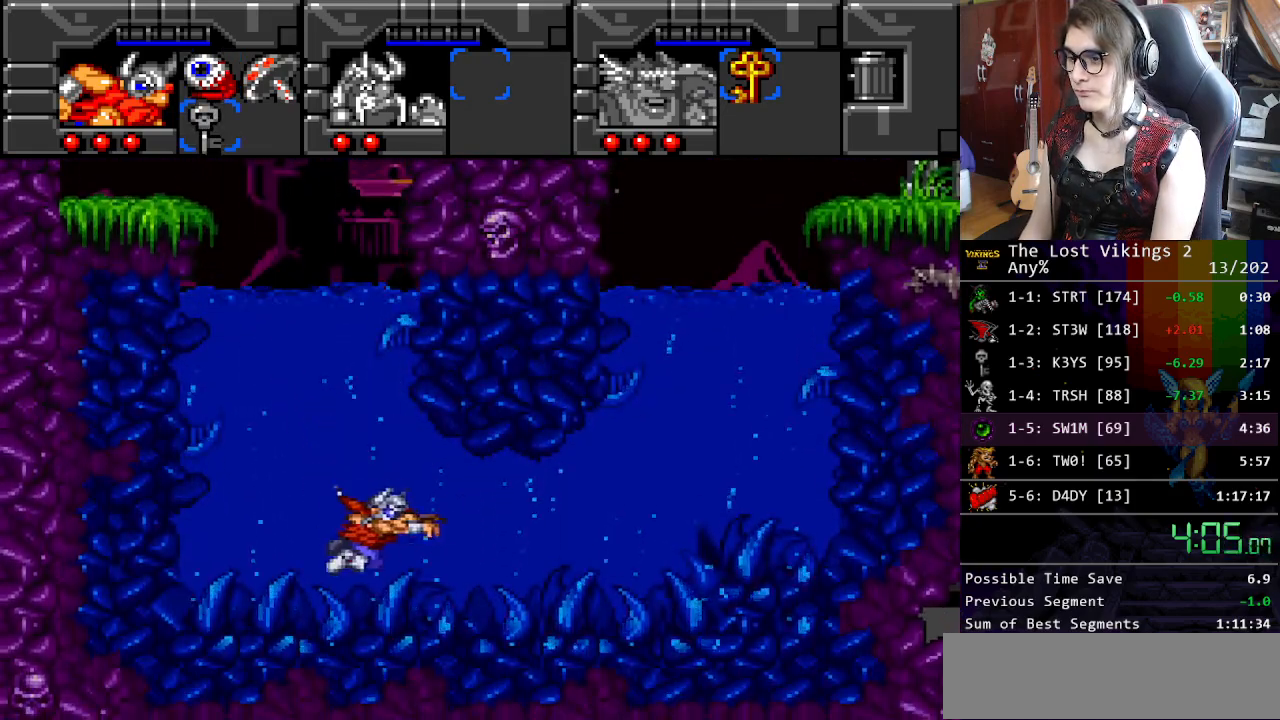
{"buttons": ["B", "DPAD_UP", "DPAD_RIGHT"], "events": [[50, "B", "up"], [100, "B", "down"], [201, "B", "up"], [284, "B", "down"], [301, "DPAD_UP", "down"], [368, "B", "up"], [418, "B", "down"]]}
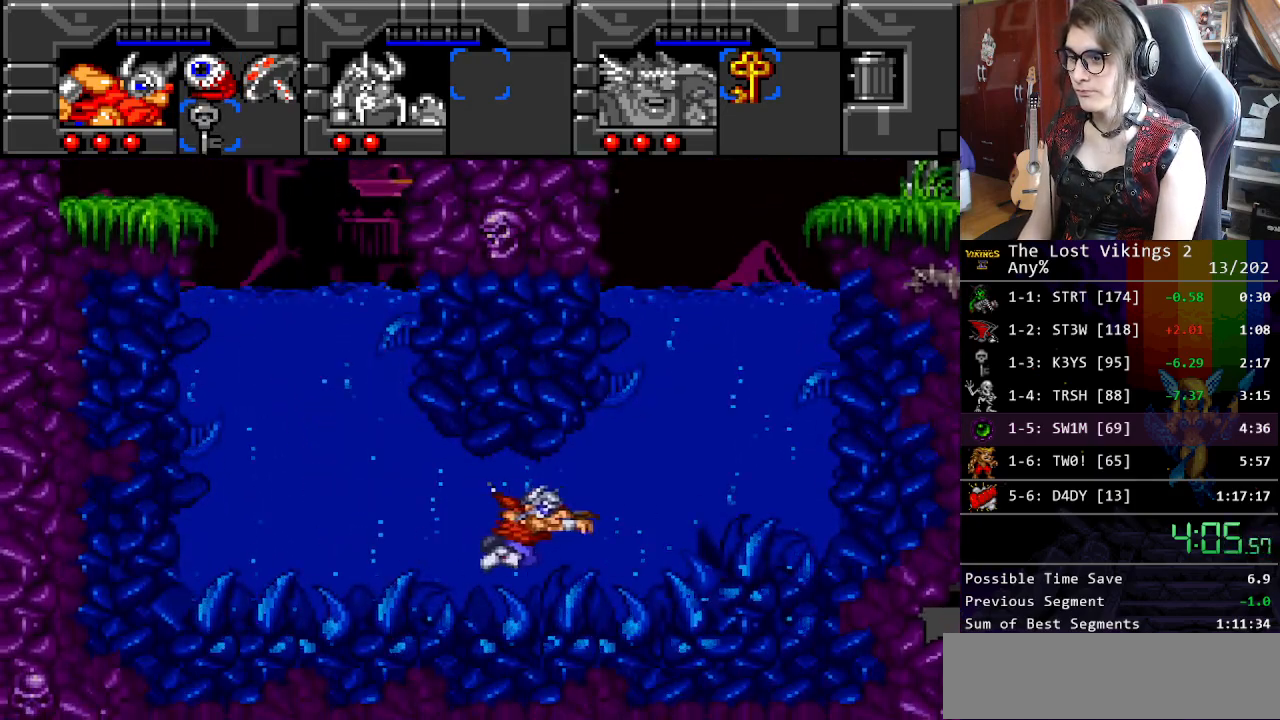
{"buttons": ["B", "DPAD_UP"], "events": [[17, "B", "up"], [67, "DPAD_RIGHT", "up"], [117, "B", "down"], [234, "B", "up"], [284, "B", "down"], [368, "B", "up"], [451, "B", "down"]]}
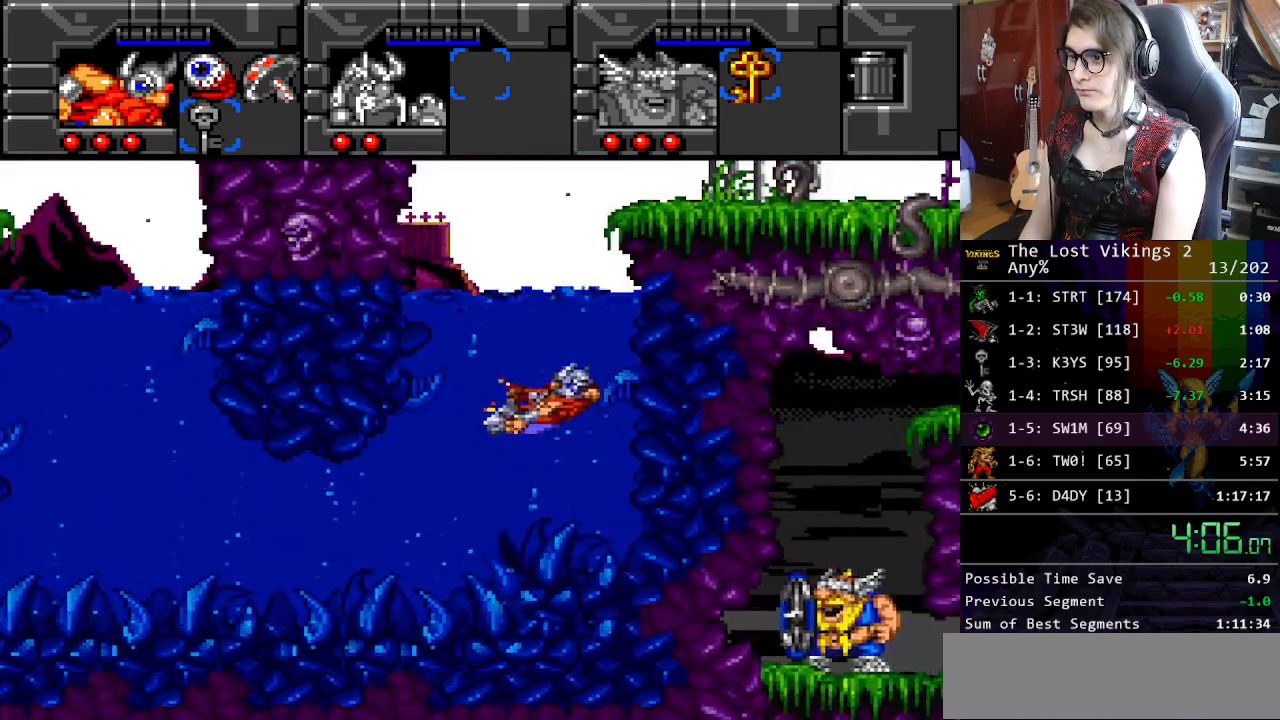
{"buttons": ["DPAD_UP", "DPAD_RIGHT"], "events": [[51, "B", "up"], [101, "B", "down"], [218, "B", "up"], [268, "B", "down"], [401, "DPAD_RIGHT", "down"], [468, "B", "up"]]}
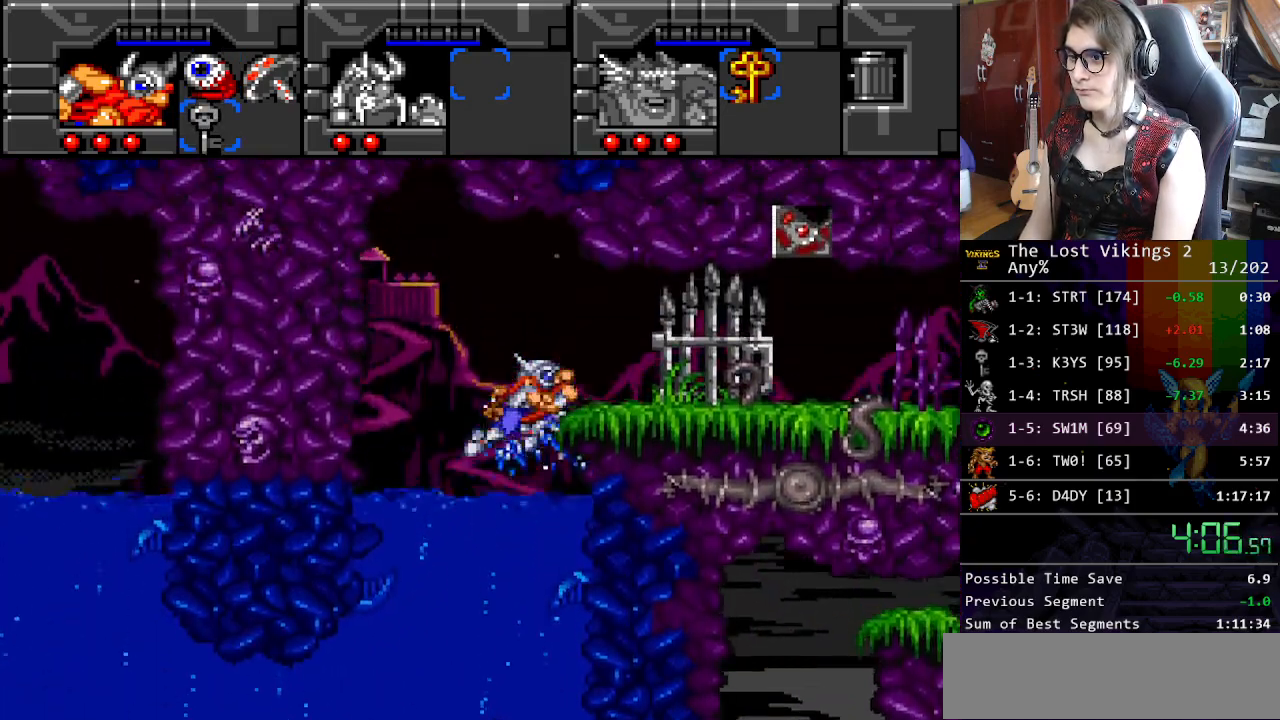
{"buttons": ["Y", "DPAD_RIGHT"], "events": [[233, "DPAD_RIGHT", "up"], [233, "DPAD_UP", "up"], [317, "DPAD_DOWN", "down"], [334, "DPAD_DOWN", "up"], [334, "DPAD_RIGHT", "down"], [434, "Y", "down"]]}